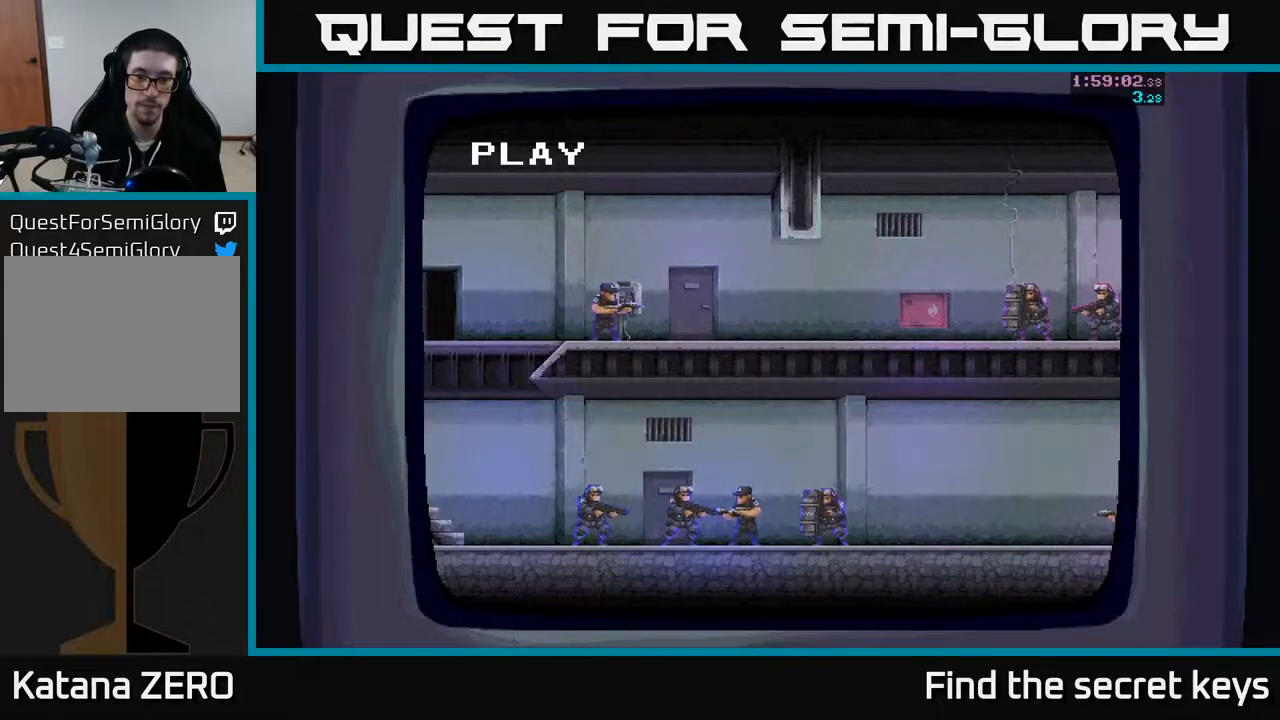
Gameplay with a controller (Xbox layout); each line is a JSON object with the inputs held at the frame after it. "events" lists button and stick changes between this image and that frame as [ms after this image, input, new state], when the widget could be followed in between.
{"buttons": ["A", "X"], "left_stick": "center", "right_stick": "center", "events": [[67, "A", "up"], [67, "X", "down"], [167, "X", "up"], [233, "A", "down"], [350, "A", "up"], [417, "X", "down"], [483, "A", "down"]]}
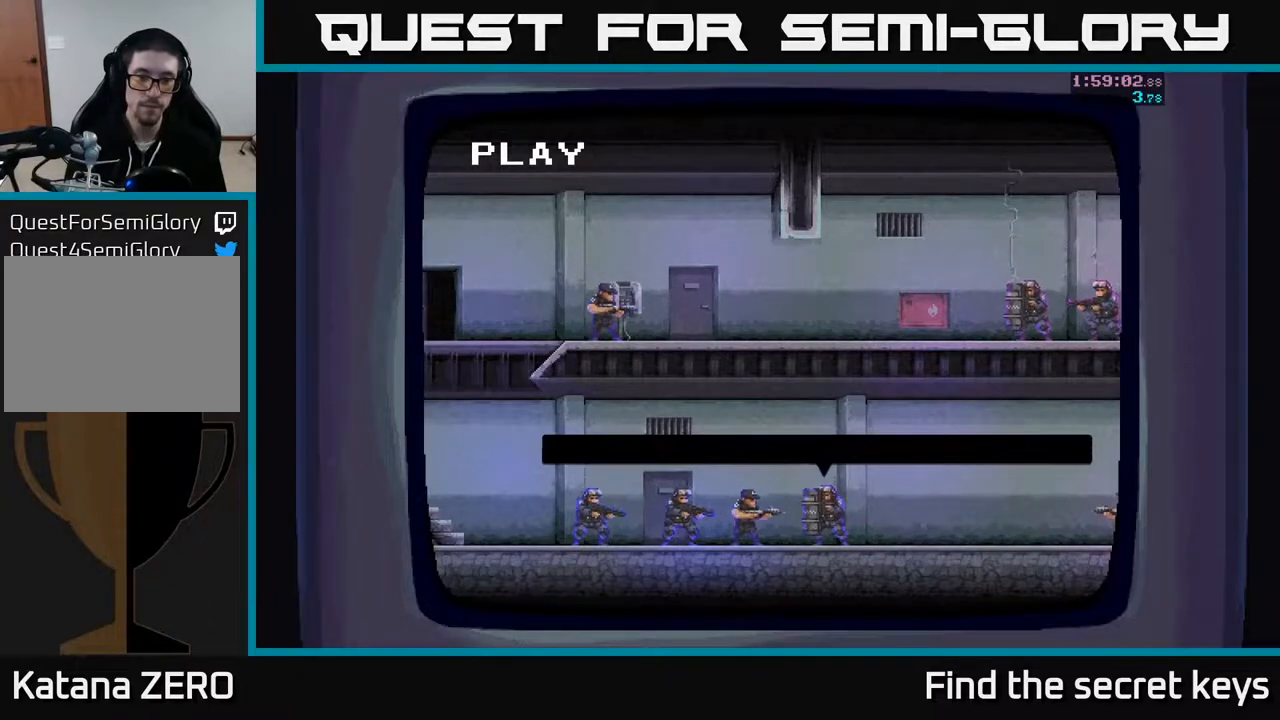
{"buttons": ["A"], "left_stick": "center", "right_stick": "center", "events": [[17, "X", "up"], [100, "X", "down"], [117, "A", "up"], [217, "A", "down"], [217, "X", "up"], [333, "A", "up"], [450, "A", "down"]]}
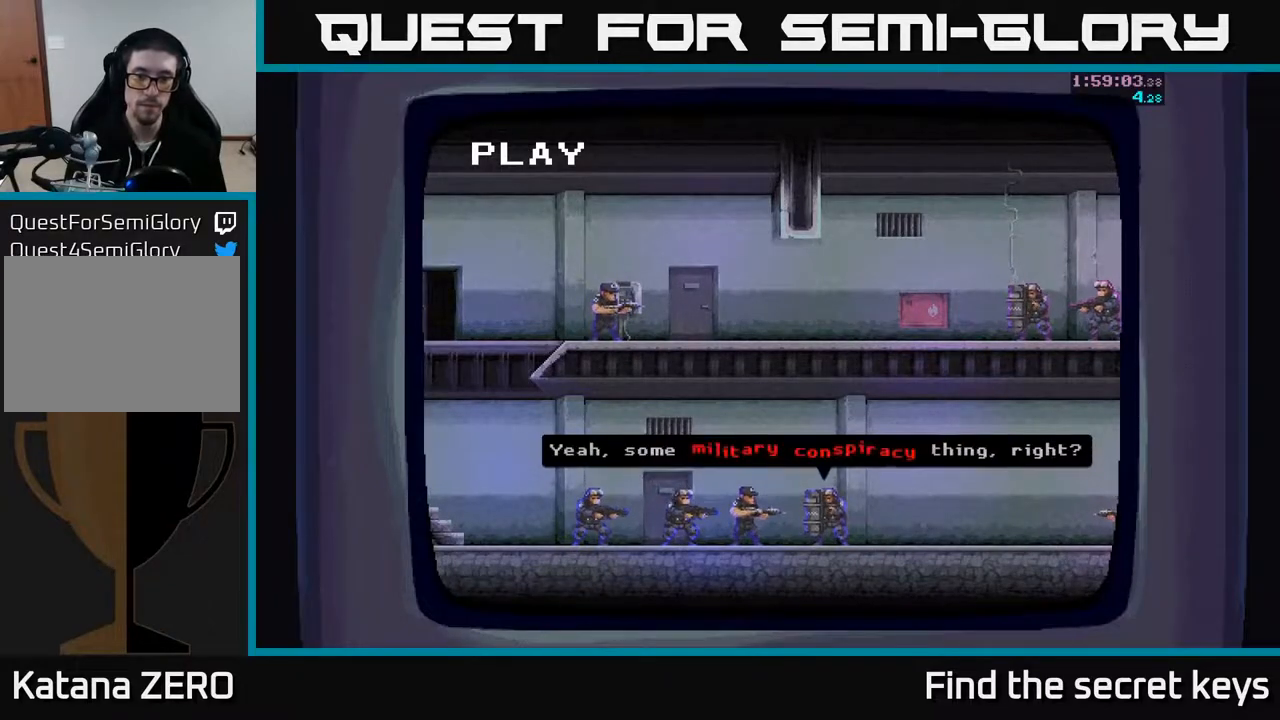
{"buttons": ["A"], "left_stick": "center", "right_stick": "center", "events": [[50, "A", "up"], [117, "A", "down"], [217, "A", "up"], [300, "A", "down"], [400, "A", "up"], [483, "A", "down"]]}
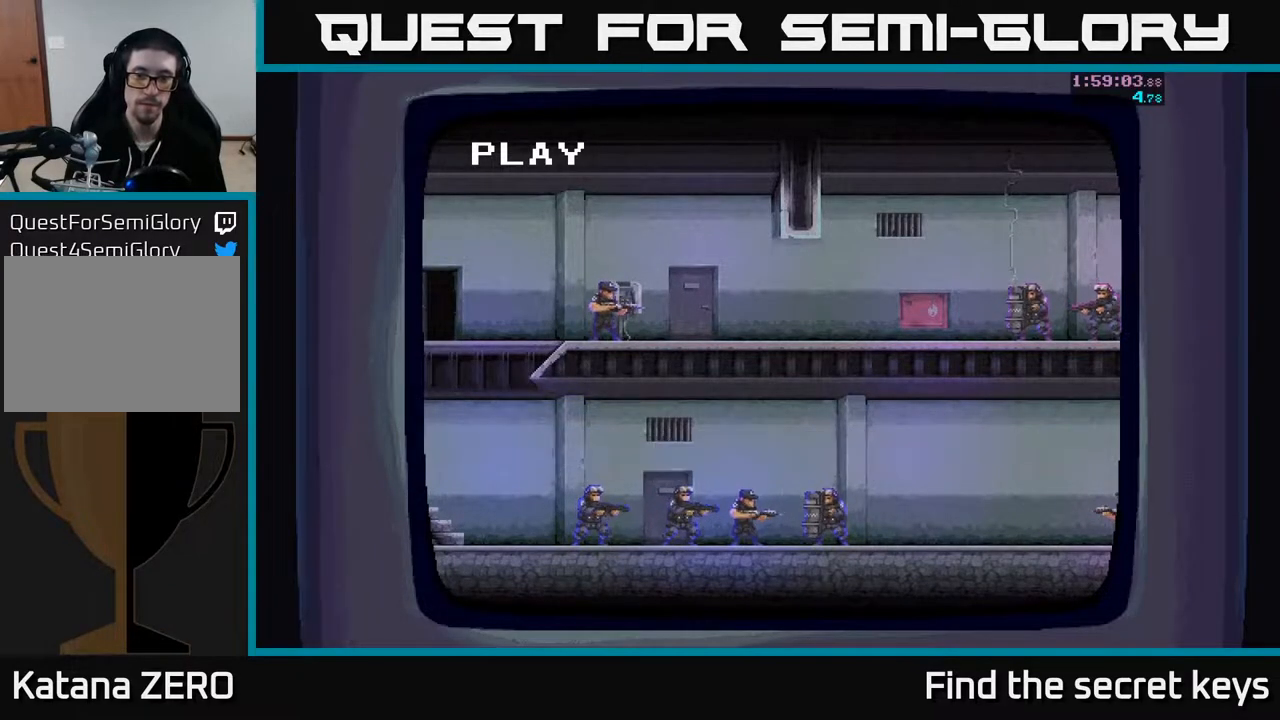
{"buttons": ["A", "X"], "left_stick": "center", "right_stick": "center", "events": [[100, "A", "up"], [183, "A", "down"], [267, "X", "down"], [283, "X", "up"], [317, "A", "up"], [400, "A", "down"], [467, "X", "down"]]}
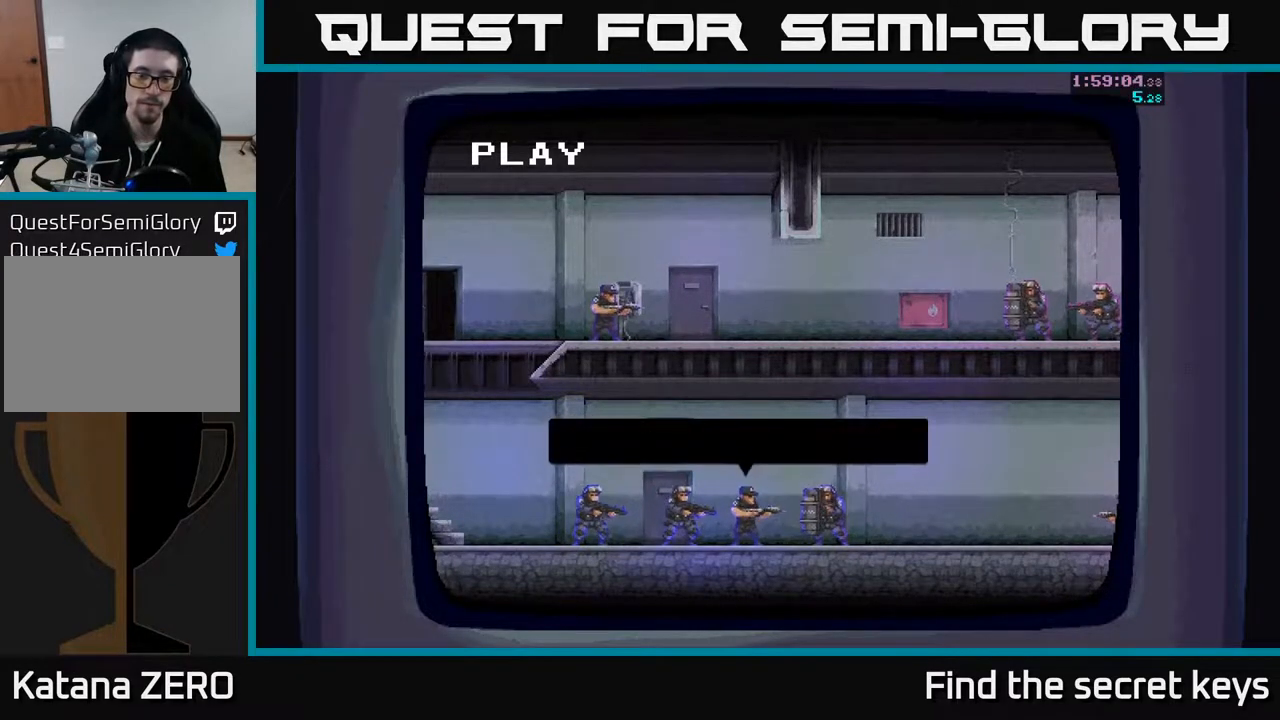
{"buttons": [], "left_stick": "center", "right_stick": "center", "events": [[17, "X", "up"], [50, "A", "up"], [167, "A", "down"], [300, "A", "up"]]}
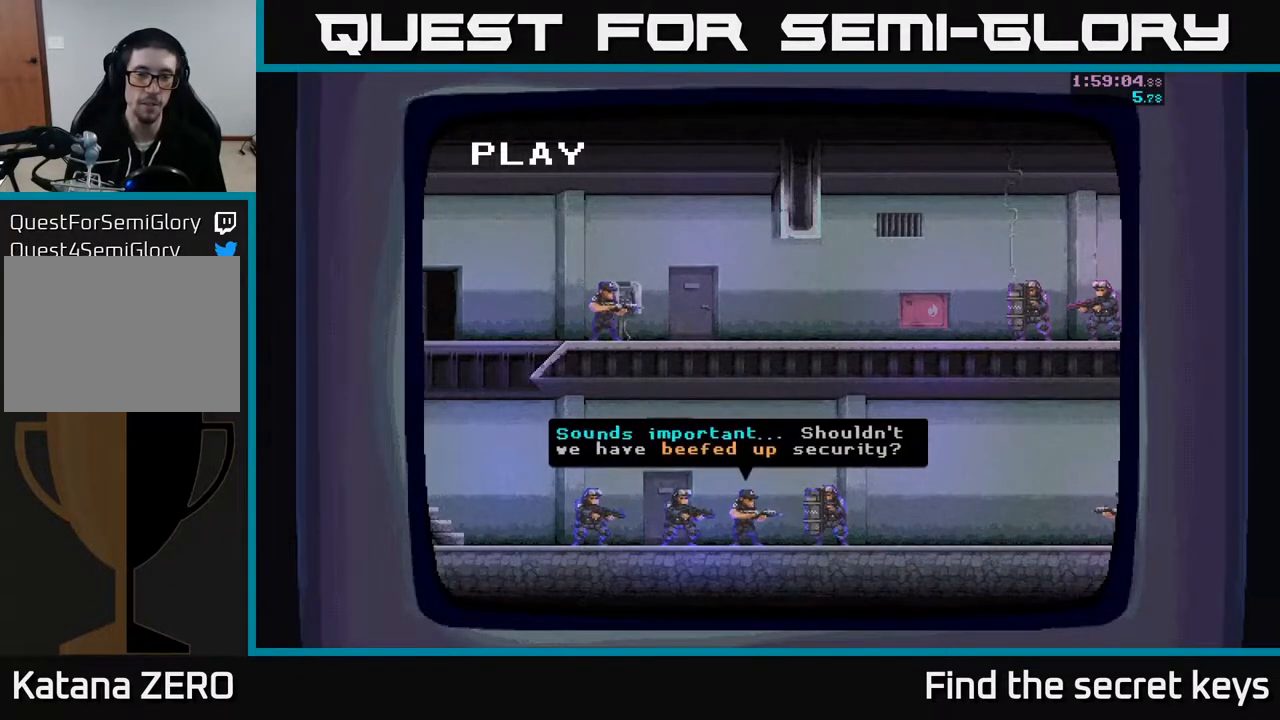
{"buttons": [], "left_stick": "center", "right_stick": "center", "events": [[50, "START", "down"], [217, "START", "up"]]}
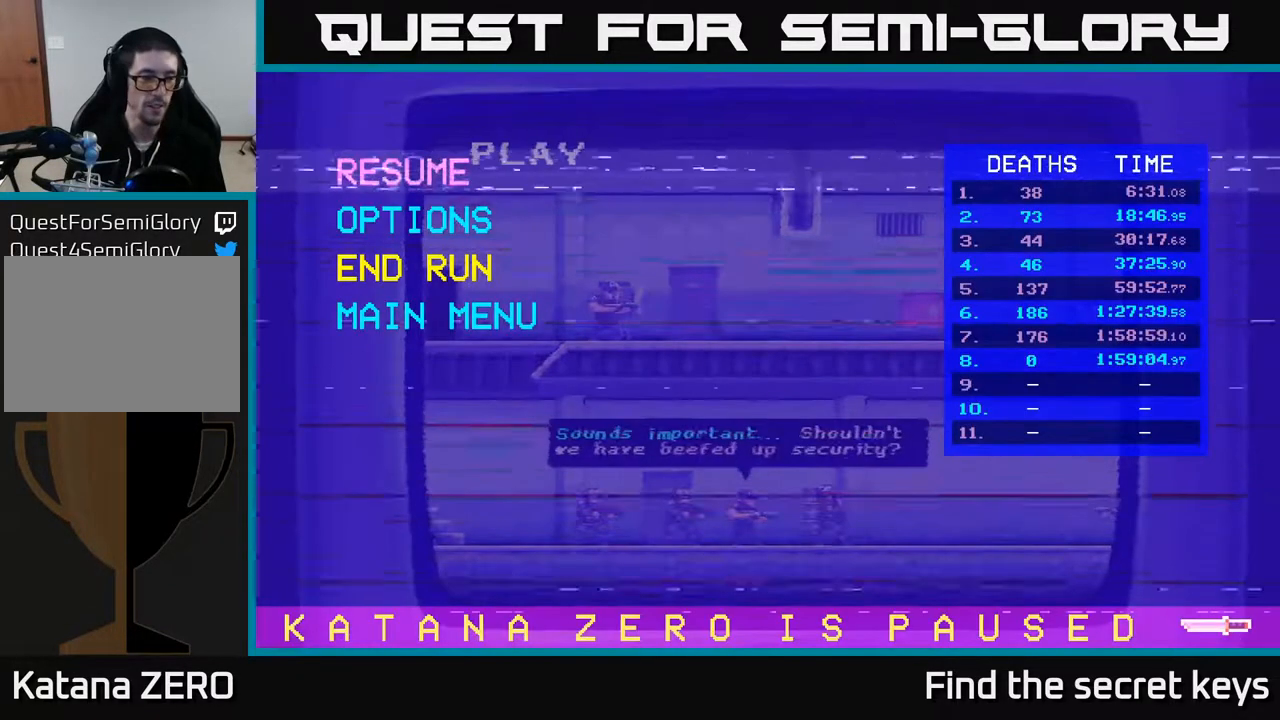
{"buttons": [], "left_stick": "center", "right_stick": "center", "events": []}
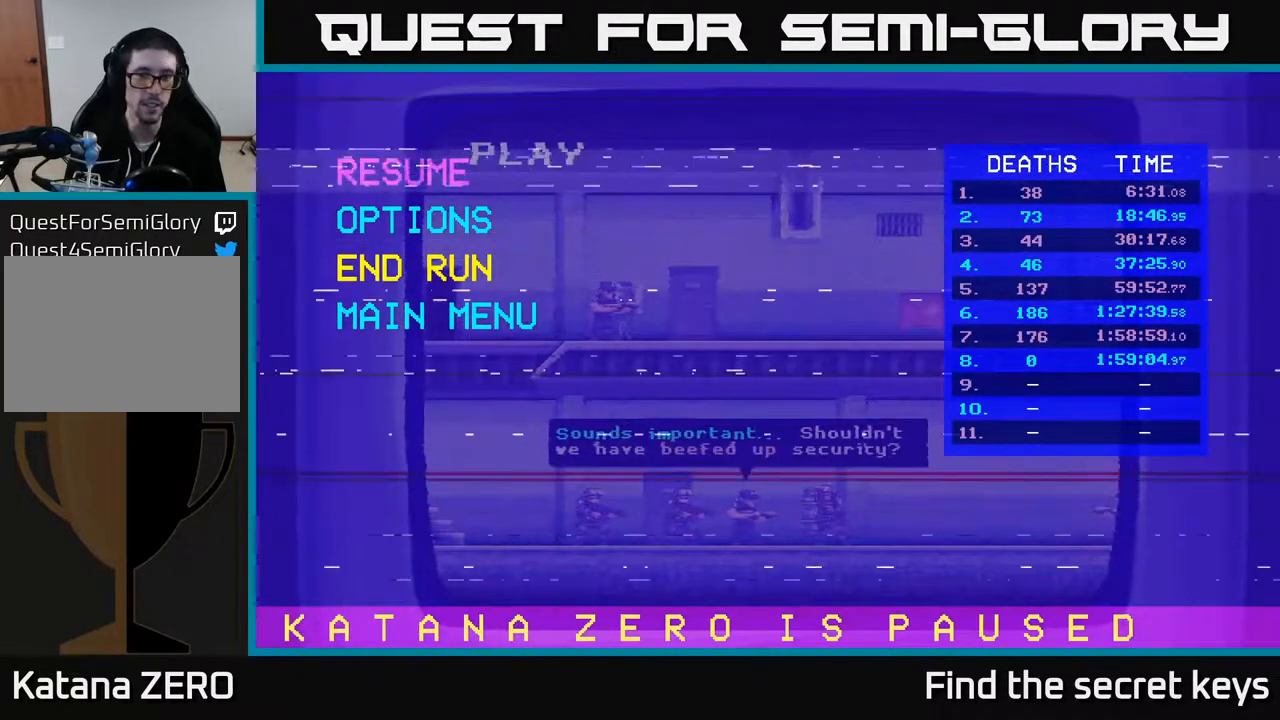
{"buttons": [], "left_stick": "center", "right_stick": "center", "events": []}
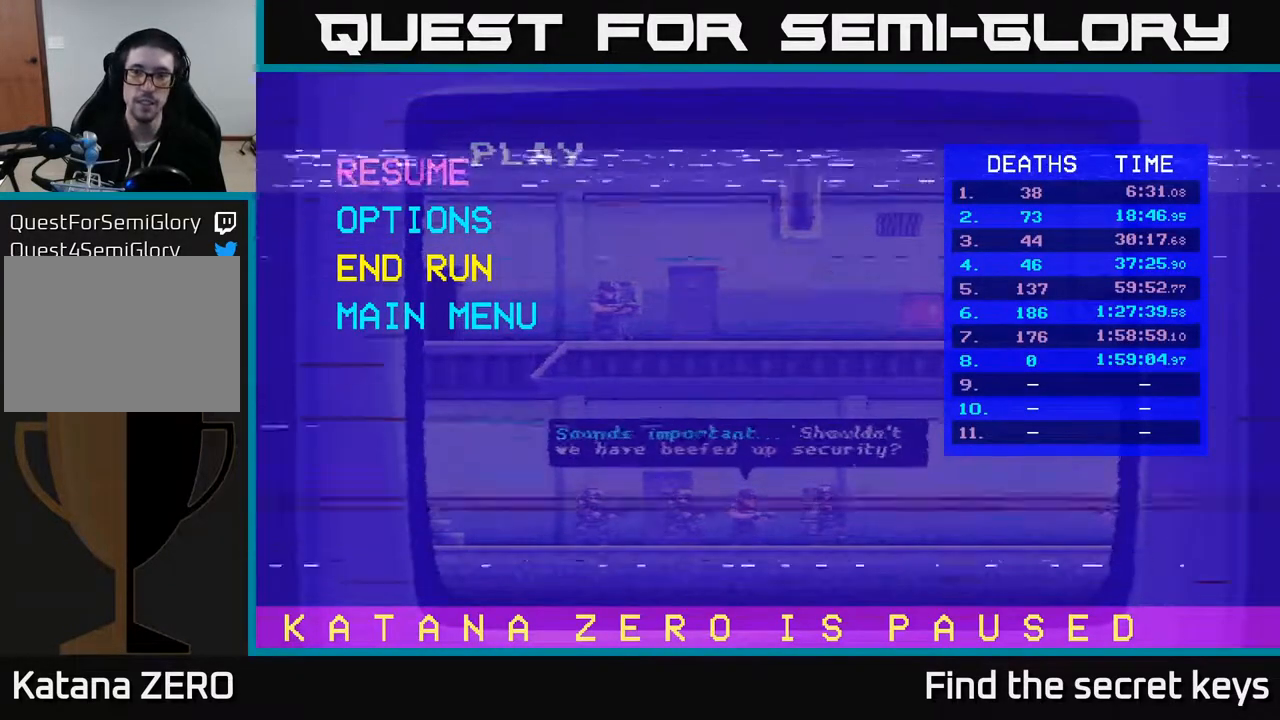
{"buttons": [], "left_stick": "center", "right_stick": "center", "events": []}
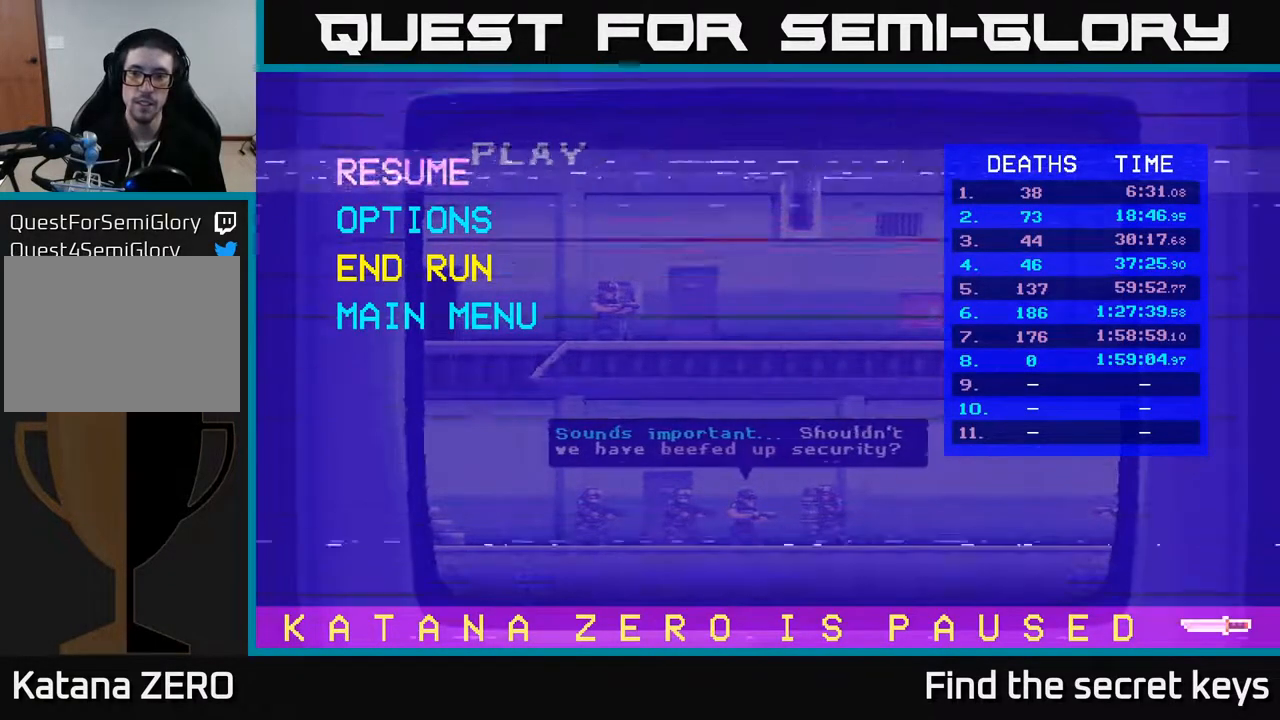
{"buttons": [], "left_stick": "center", "right_stick": "center", "events": []}
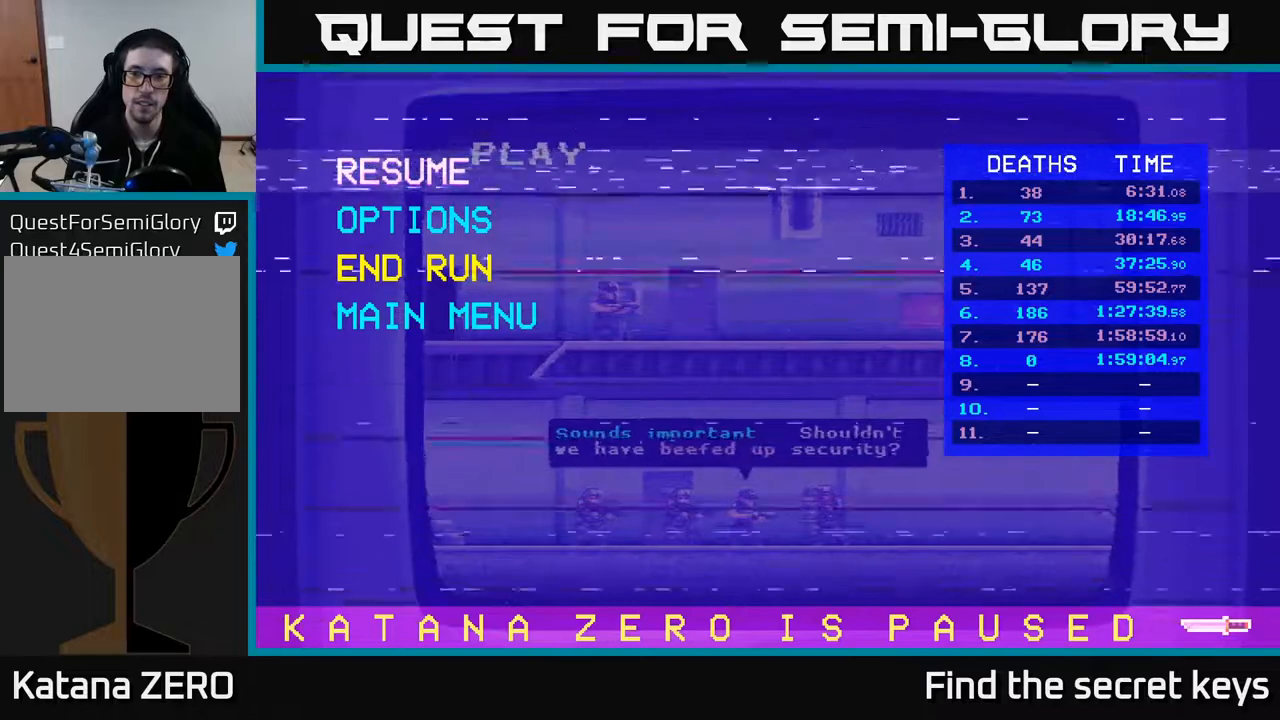
{"buttons": [], "left_stick": "center", "right_stick": "center", "events": []}
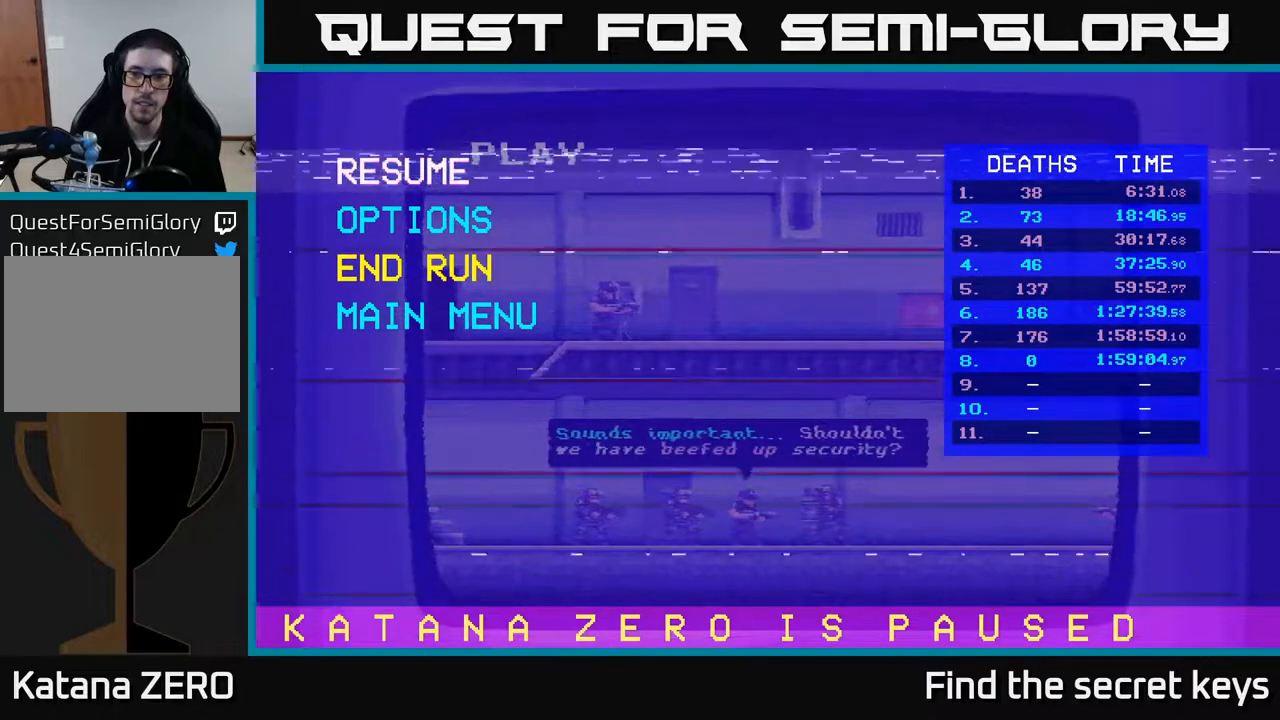
{"buttons": [], "left_stick": "center", "right_stick": "center", "events": []}
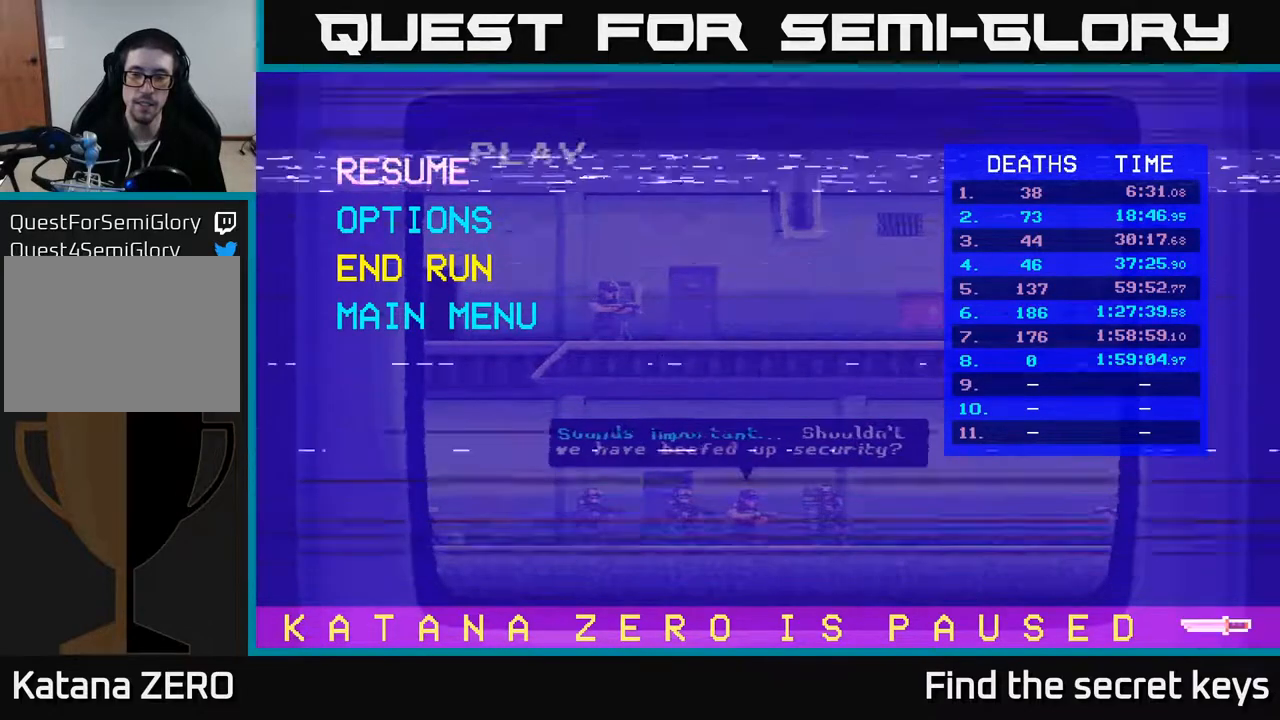
{"buttons": [], "left_stick": "center", "right_stick": "center", "events": []}
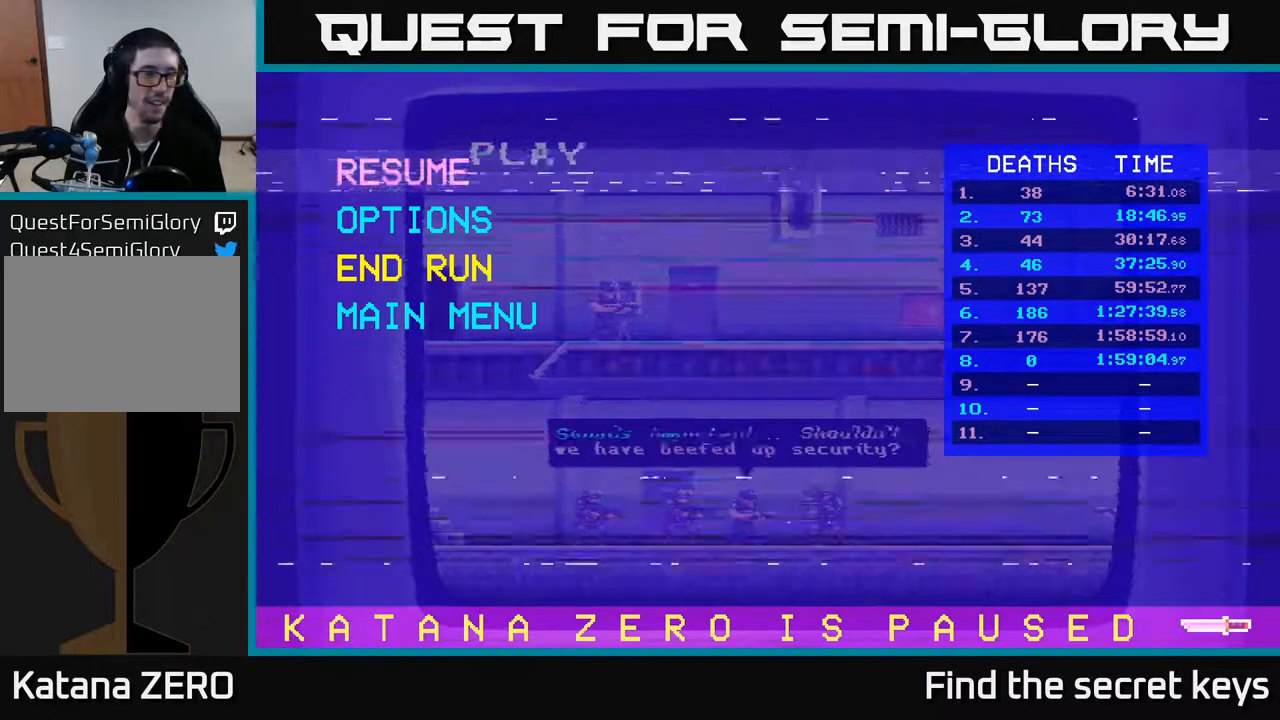
{"buttons": [], "left_stick": "center", "right_stick": "center", "events": [[100, "START", "down"], [183, "right_stick", "down-left"], [267, "START", "up"], [300, "right_stick", "center"]]}
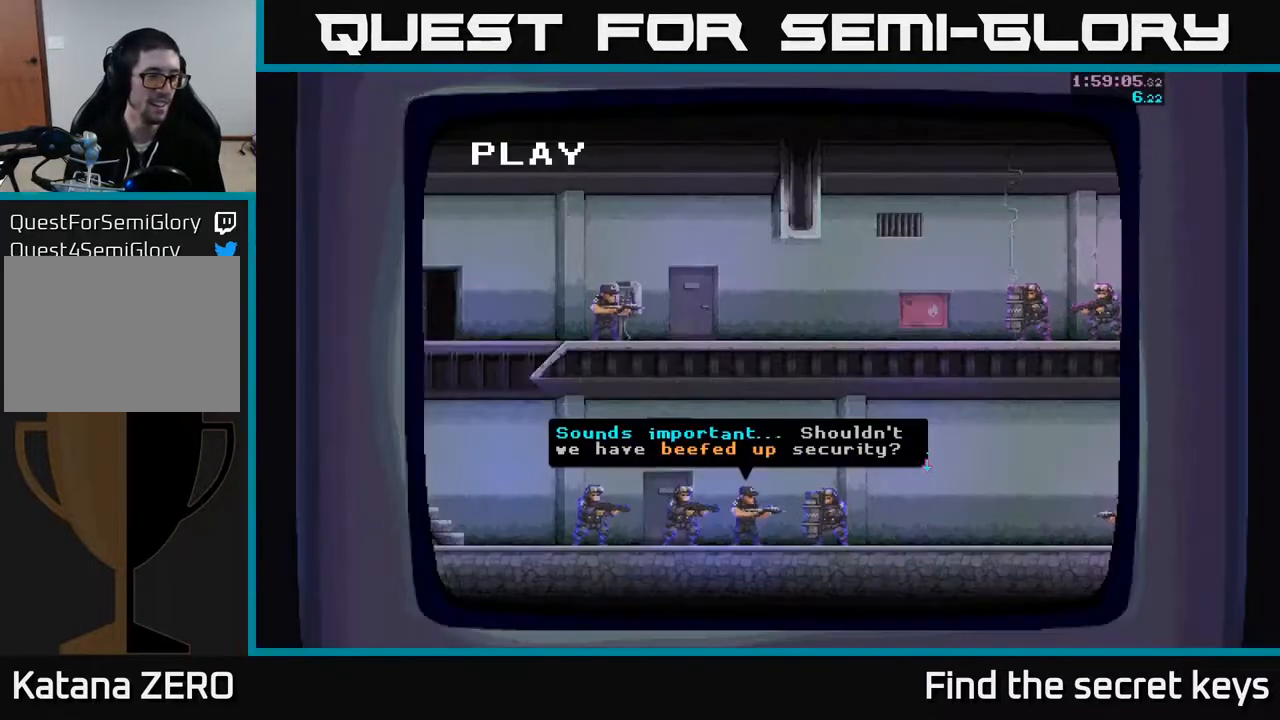
{"buttons": [], "left_stick": "center", "right_stick": "center", "events": []}
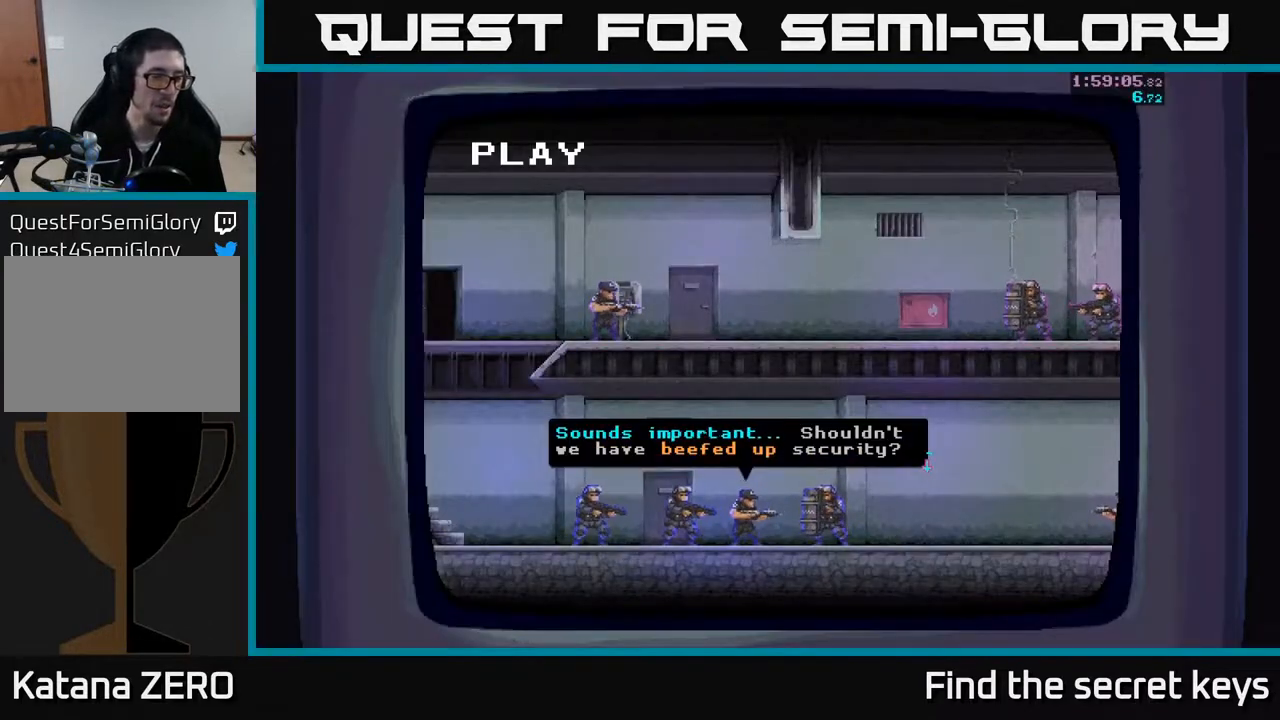
{"buttons": ["A"], "left_stick": "center", "right_stick": "center", "events": [[500, "A", "down"]]}
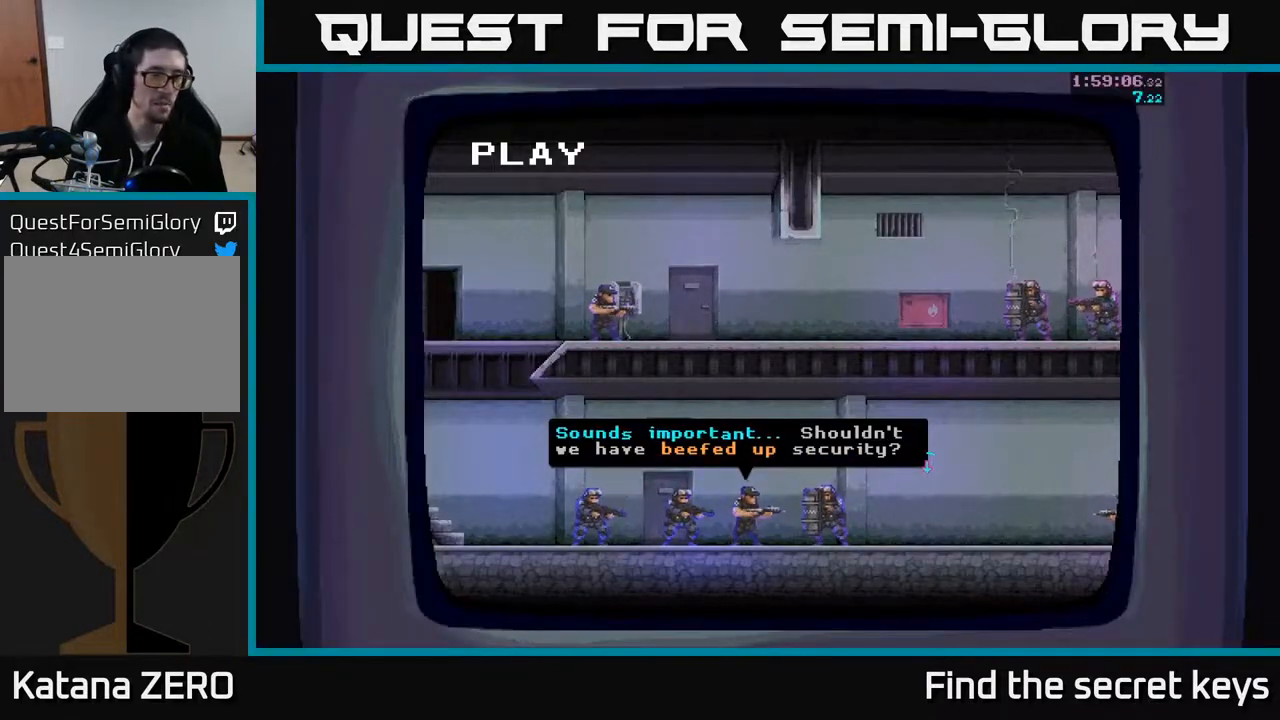
{"buttons": [], "left_stick": "center", "right_stick": "center", "events": [[183, "A", "up"]]}
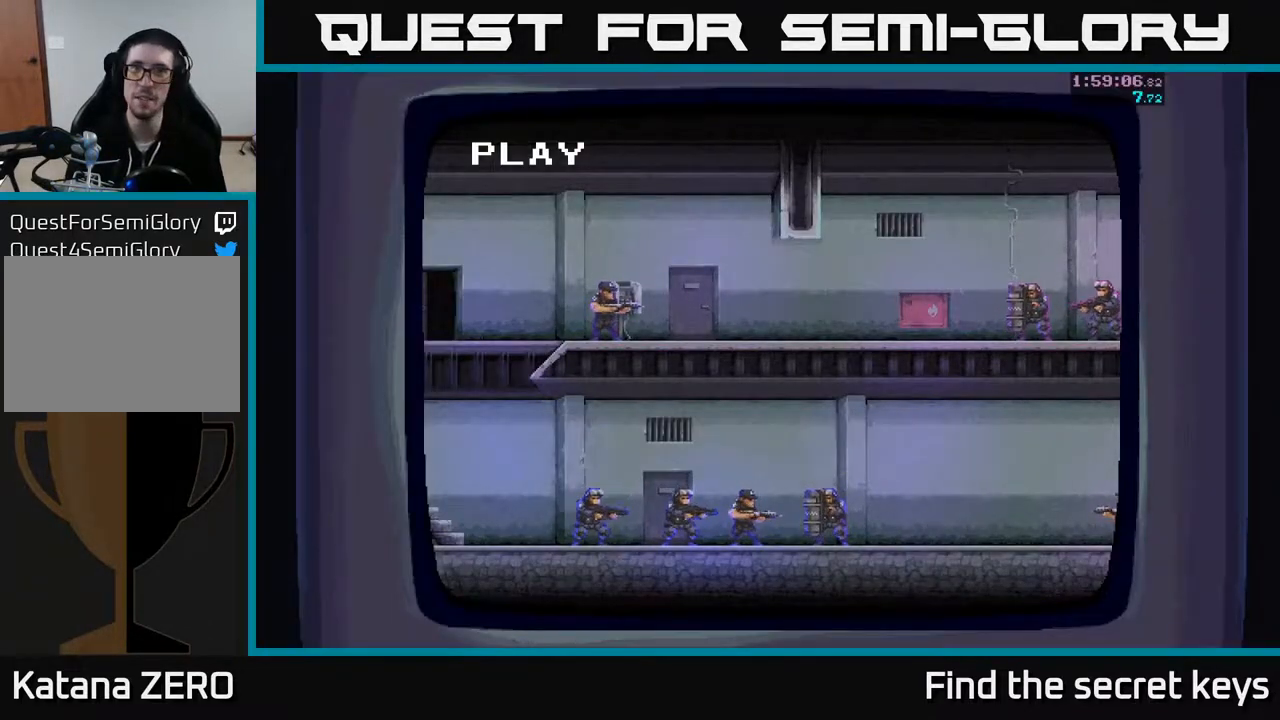
{"buttons": [], "left_stick": "center", "right_stick": "center", "events": [[83, "A", "down"], [317, "A", "up"]]}
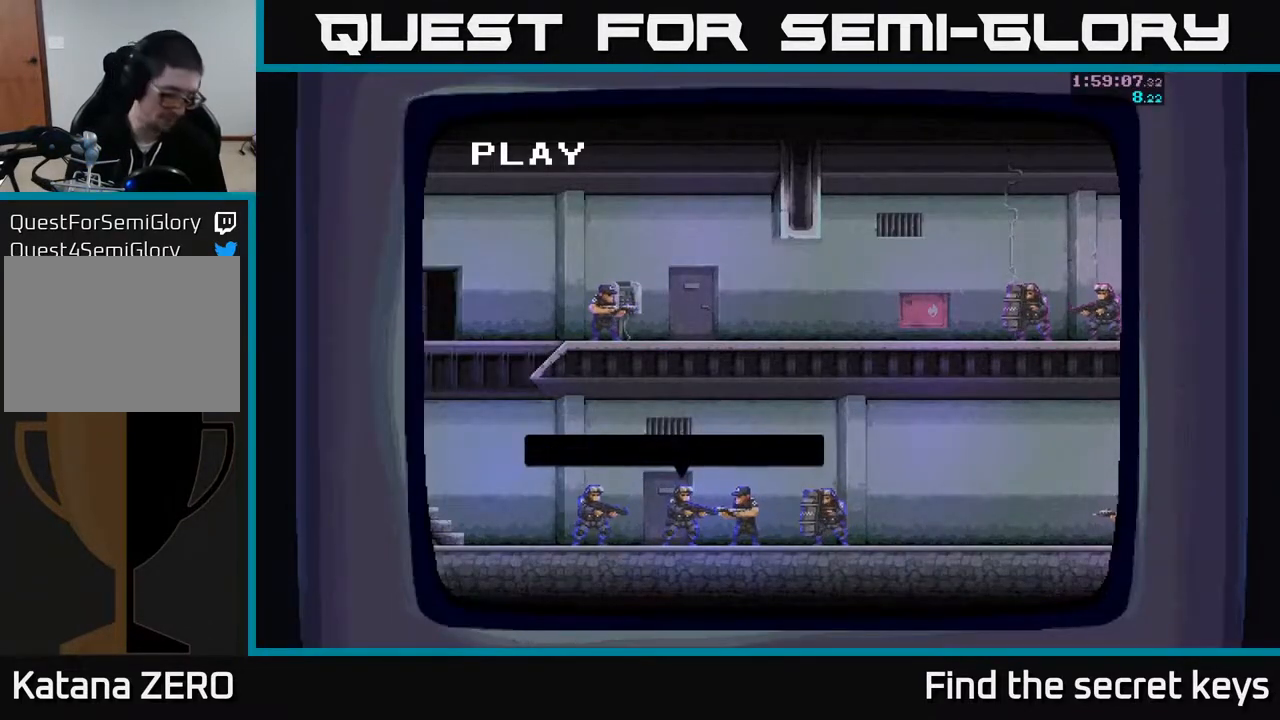
{"buttons": [], "left_stick": "center", "right_stick": "center", "events": []}
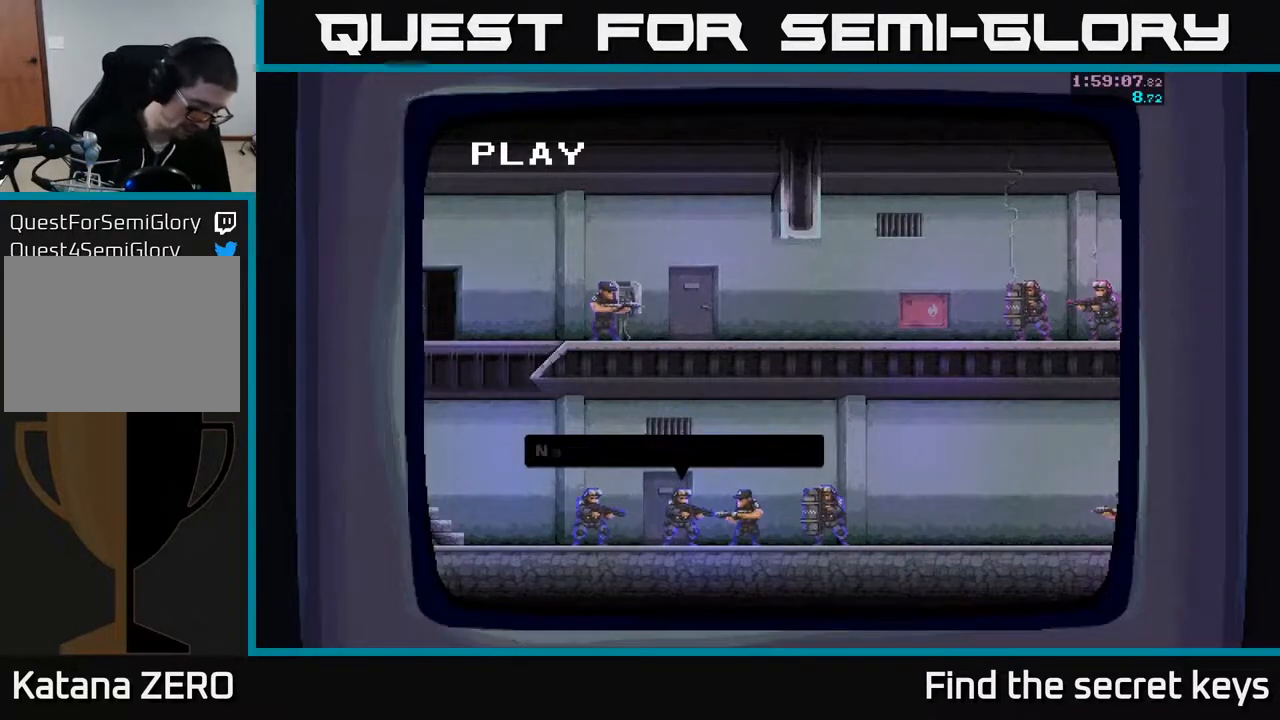
{"buttons": ["A"], "left_stick": "center", "right_stick": "center", "events": [[433, "A", "down"]]}
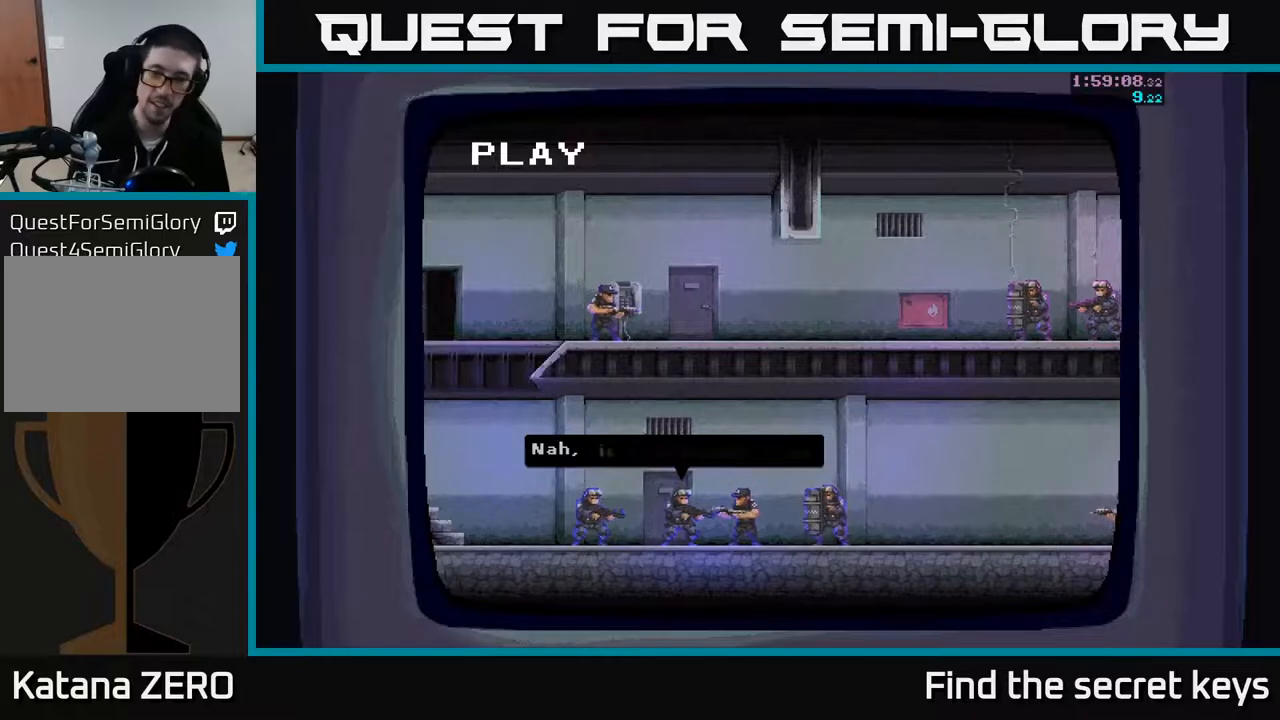
{"buttons": ["A"], "left_stick": "center", "right_stick": "center", "events": [[83, "A", "up"], [183, "A", "down"], [350, "A", "up"], [400, "A", "down"]]}
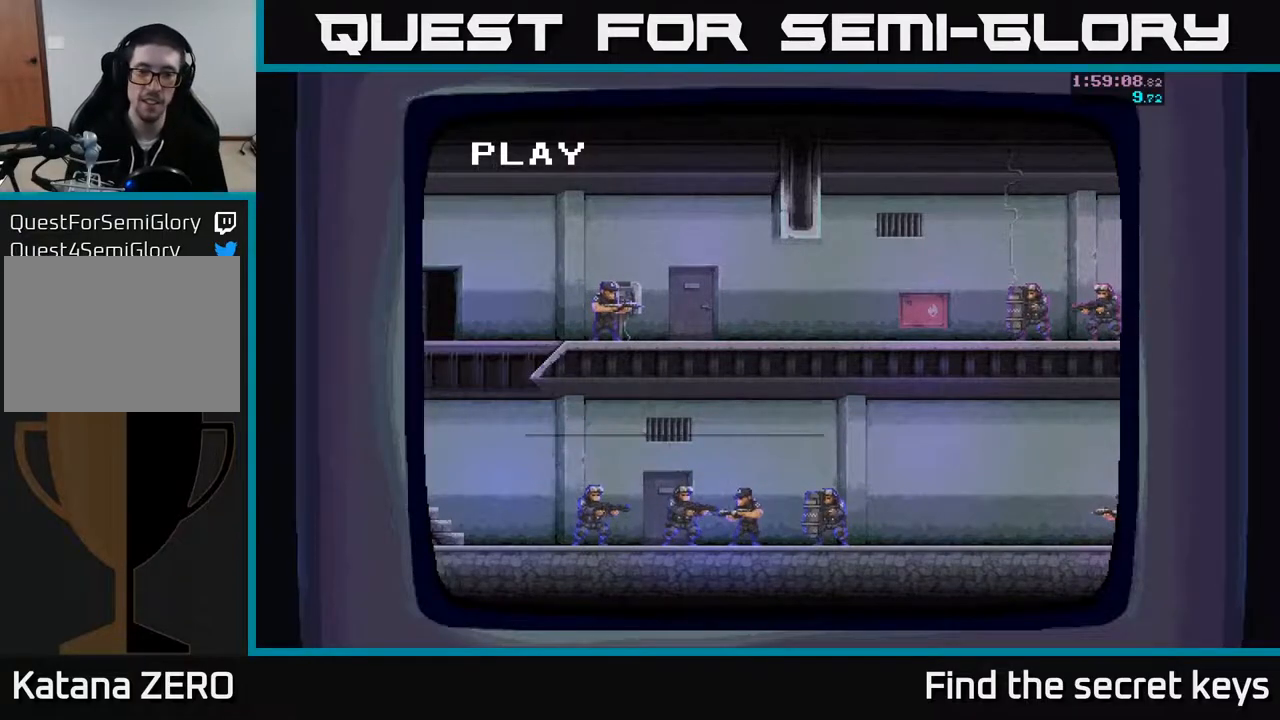
{"buttons": [], "left_stick": "center", "right_stick": "center", "events": [[33, "A", "up"], [183, "A", "down"], [333, "A", "up"]]}
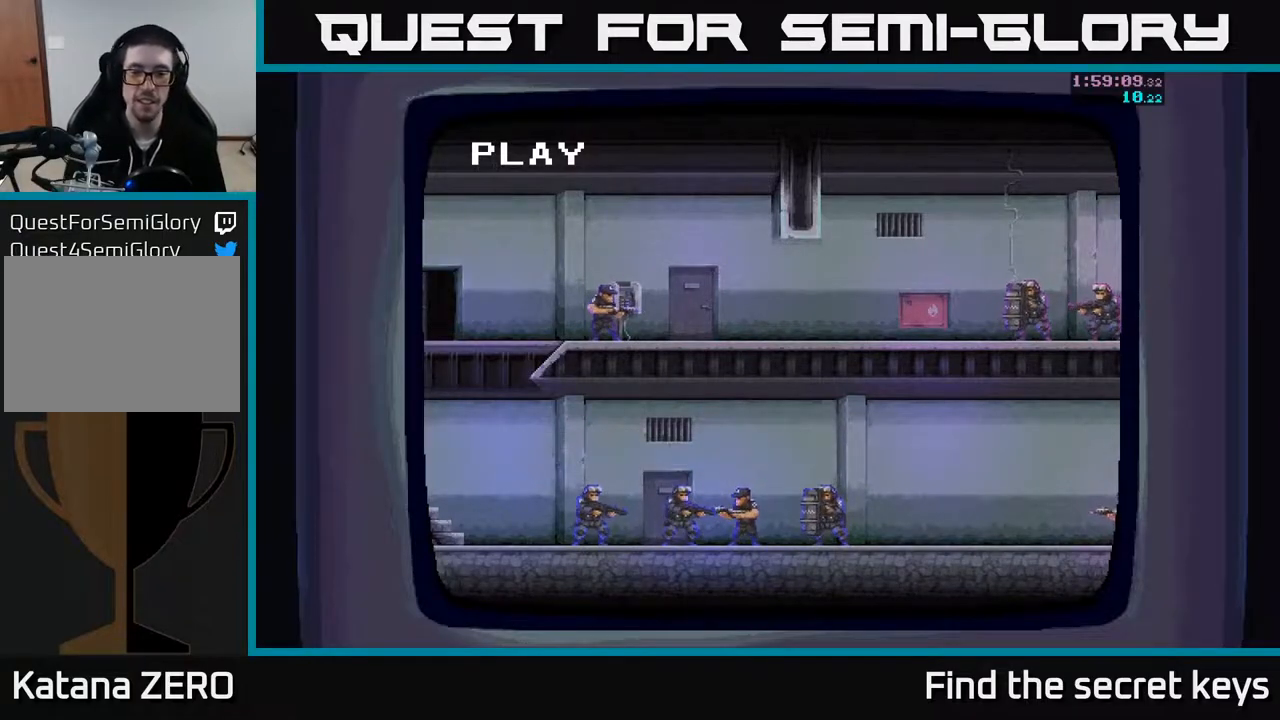
{"buttons": [], "left_stick": "center", "right_stick": "center", "events": [[83, "A", "down"], [100, "A", "up"]]}
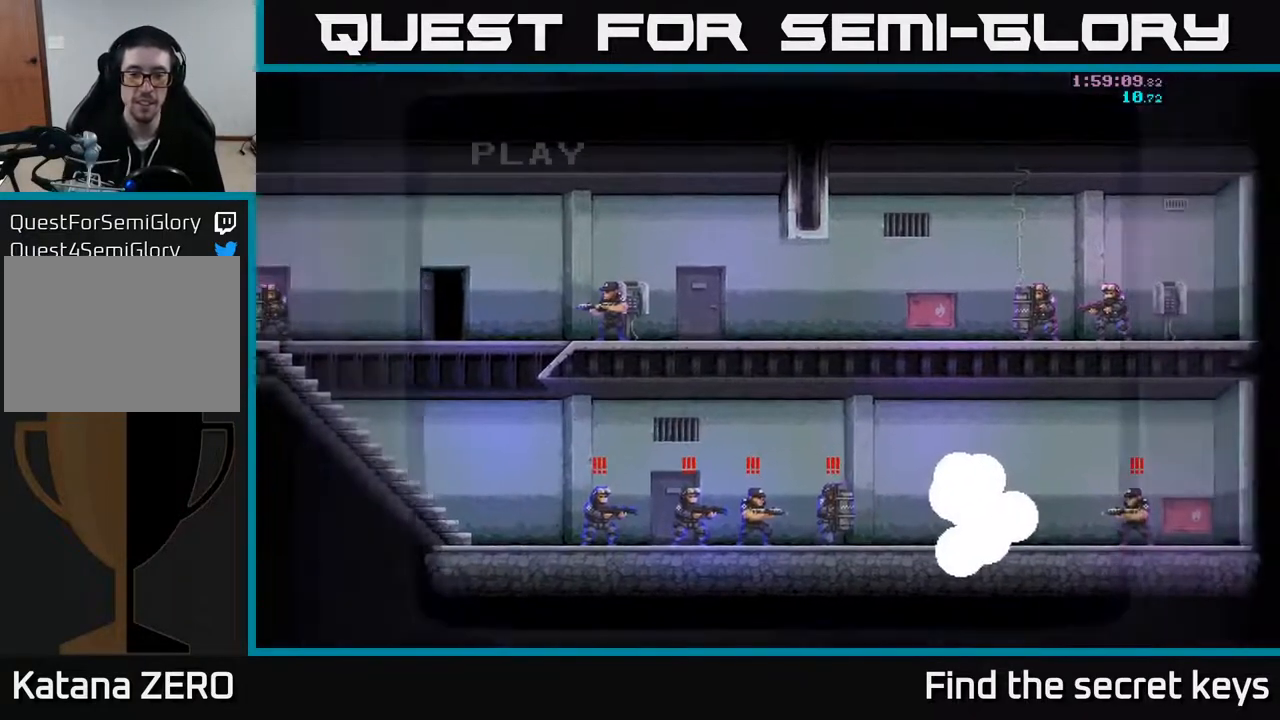
{"buttons": [], "left_stick": "center", "right_stick": "center", "events": []}
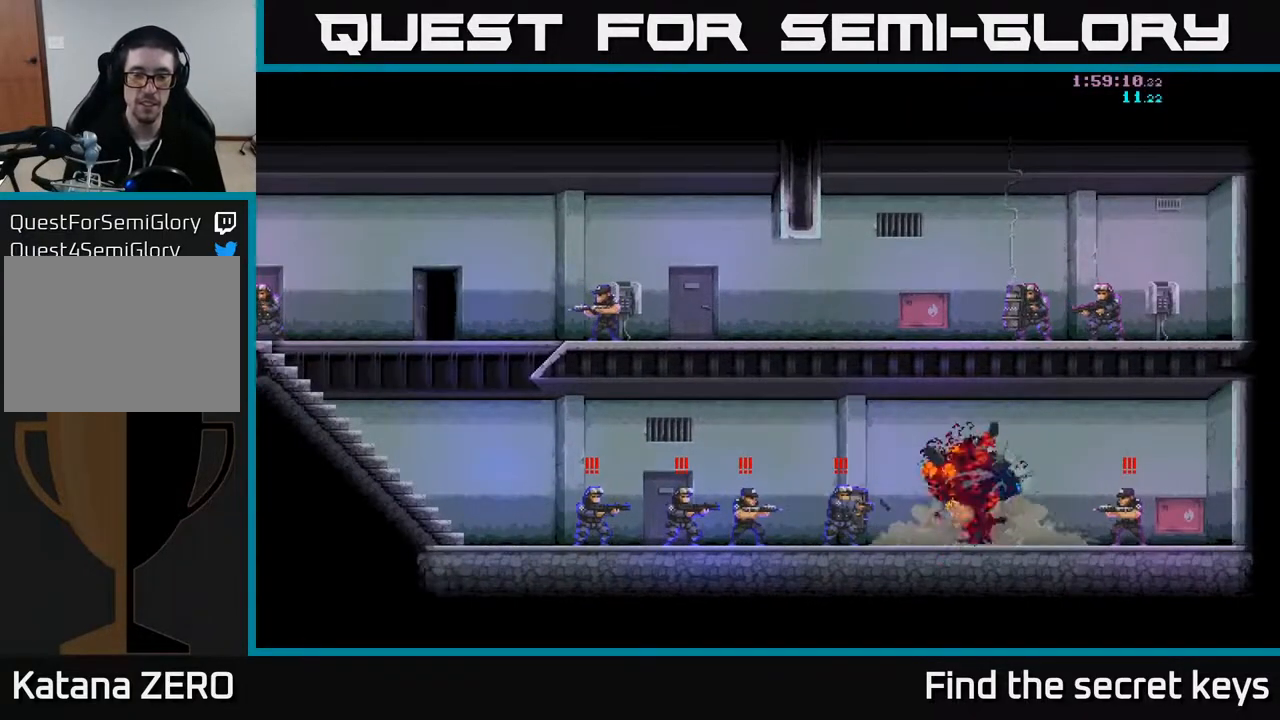
{"buttons": [], "left_stick": "center", "right_stick": "center", "events": []}
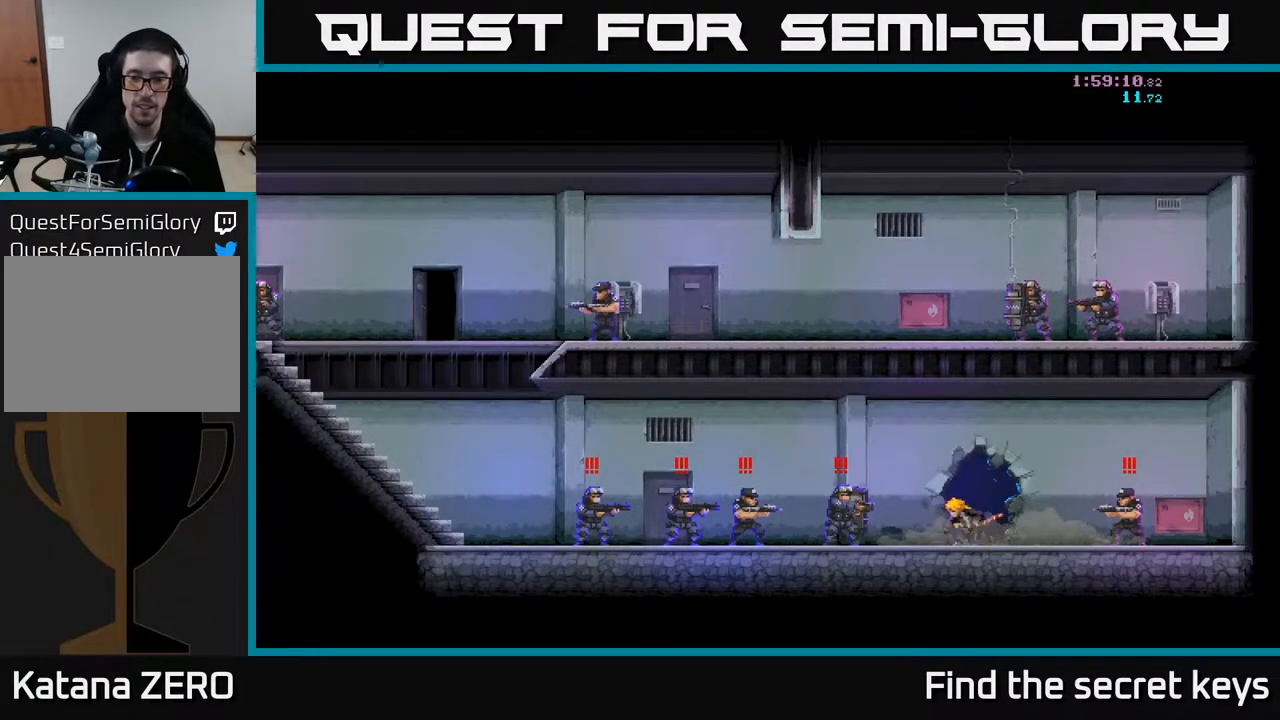
{"buttons": [], "left_stick": "center", "right_stick": "center", "events": []}
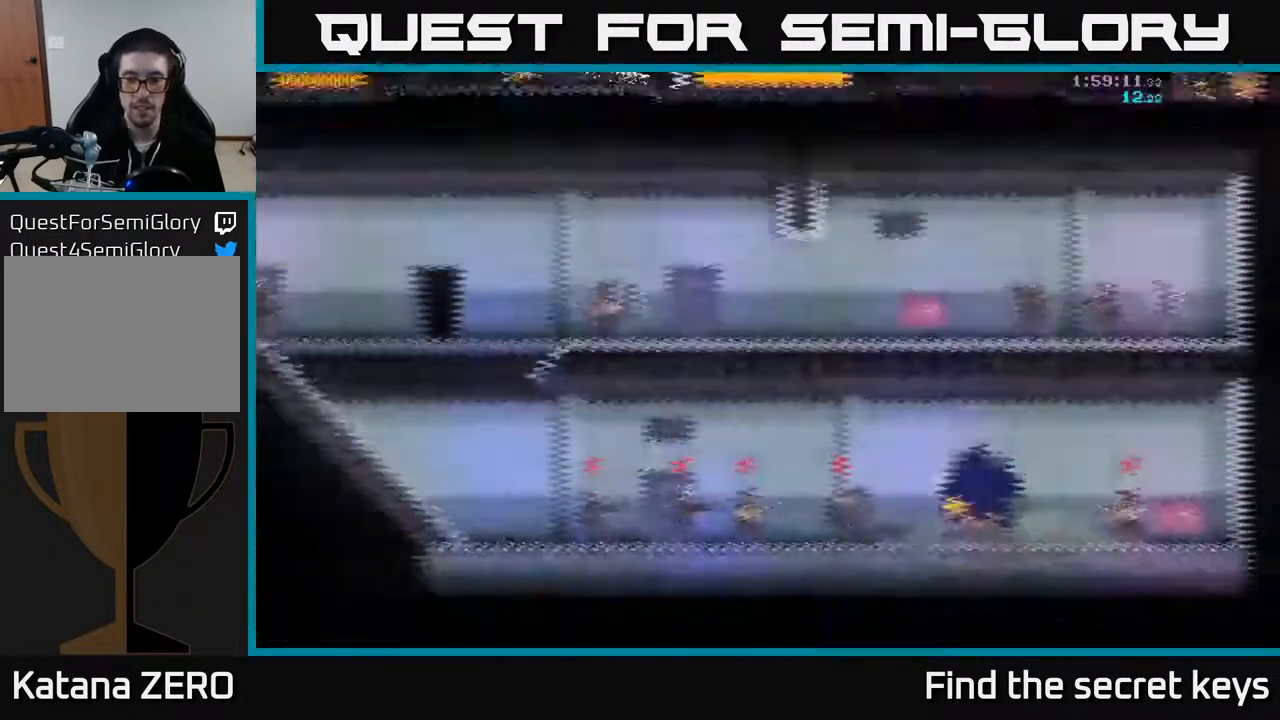
{"buttons": ["B"], "left_stick": "left", "right_stick": "center", "events": [[283, "left_stick", "left"], [333, "B", "down"]]}
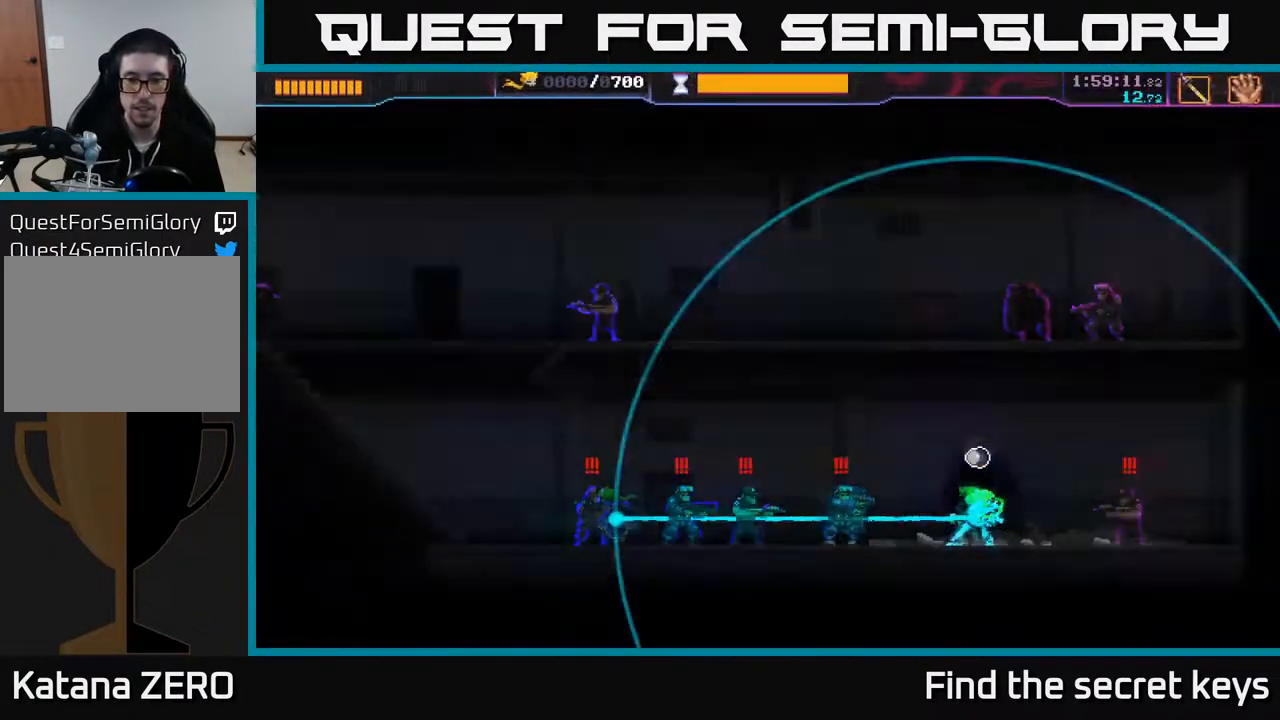
{"buttons": [], "left_stick": "center", "right_stick": "center", "events": [[217, "B", "up"], [400, "left_stick", "center"]]}
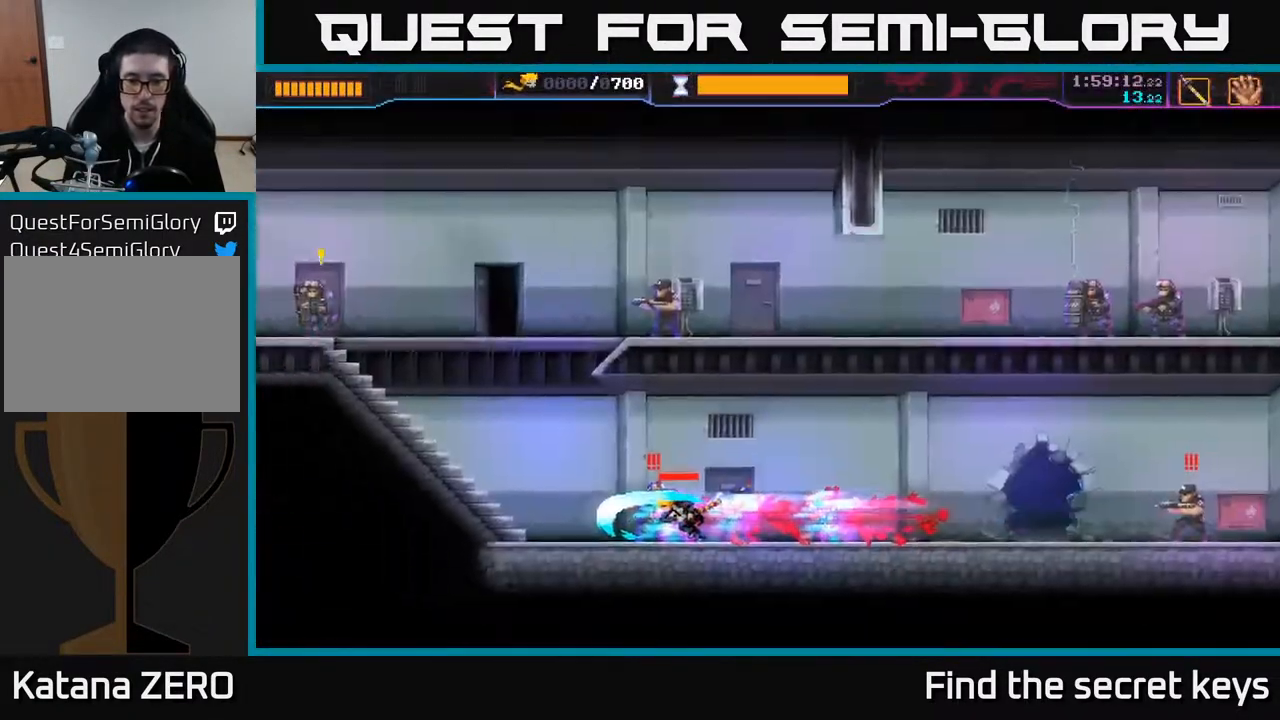
{"buttons": [], "left_stick": "right", "right_stick": "center", "events": [[150, "left_stick", "right"]]}
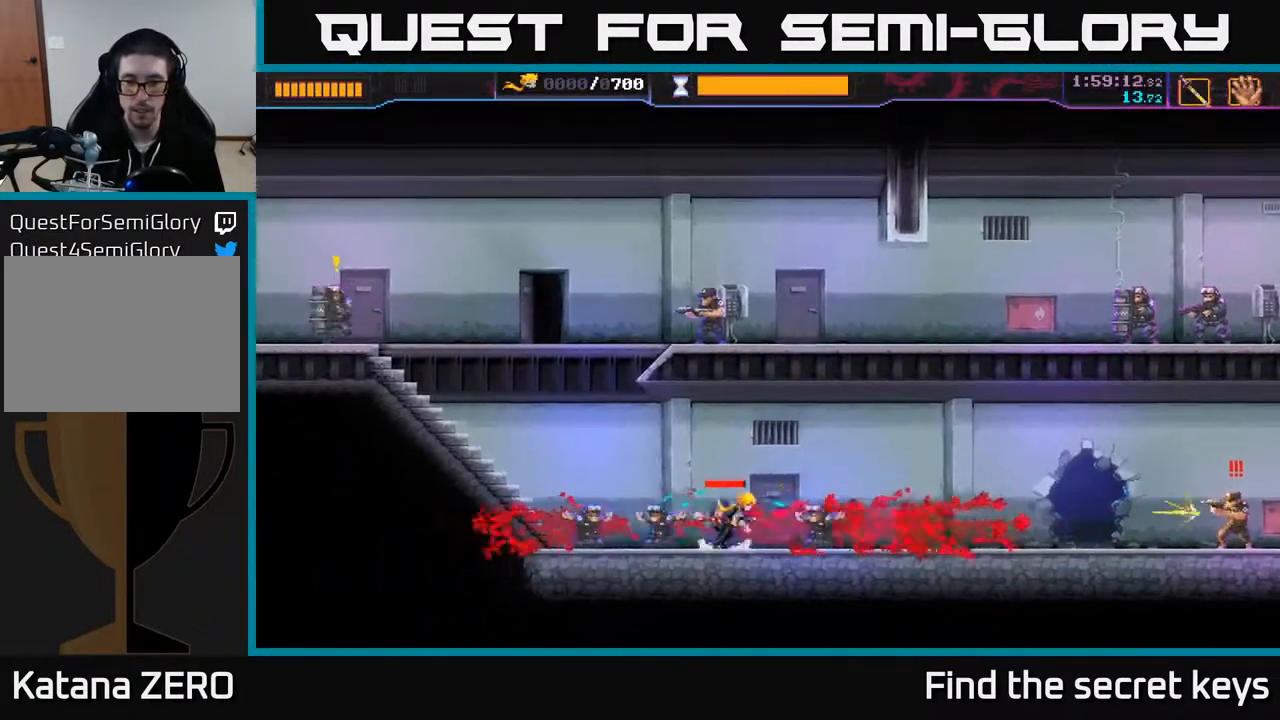
{"buttons": [], "left_stick": "right", "right_stick": "center", "events": [[167, "X", "down"], [267, "X", "up"]]}